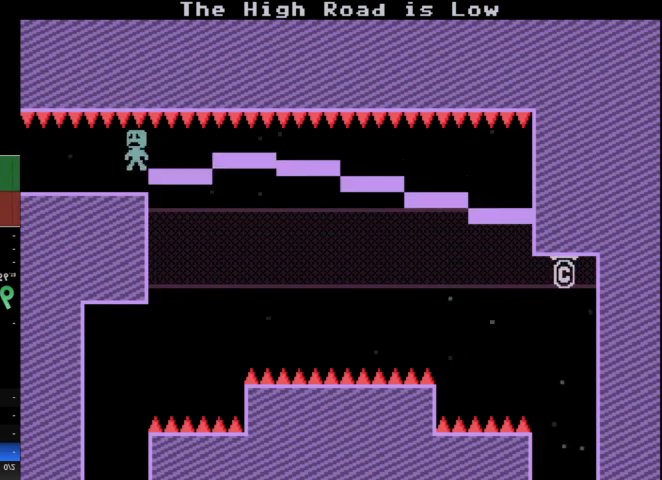
Gameplay with keyboard; each line is a JSON object with the keys held at the frame after it. "events" lists presses ("down") and releases ("up") of "a", "d", "r", "return", "s", "space" and "w" between this image and that frame as [ms after this image, input, new state], when the widget could be followed in between. No other keys are recorded. Mouse input is not recorded. Not read: other_keys.
{"keys": ["a"], "events": []}
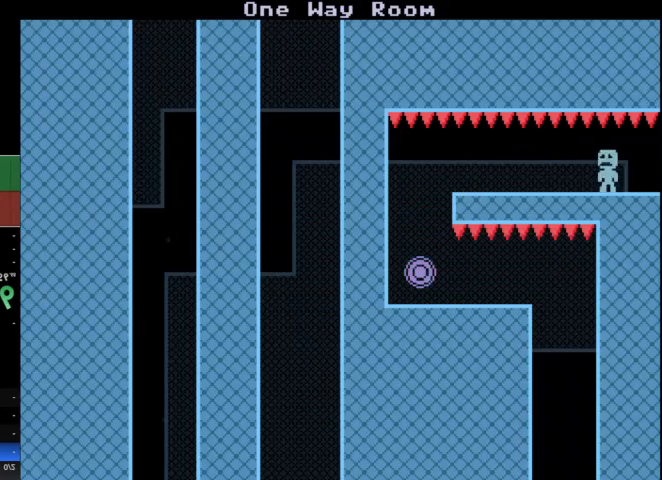
{"keys": ["a"], "events": []}
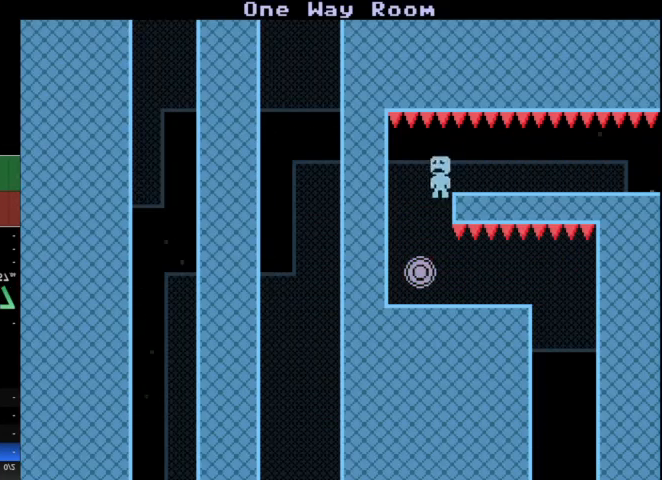
{"keys": ["d"], "events": [[67, "a", "up"], [67, "d", "down"]]}
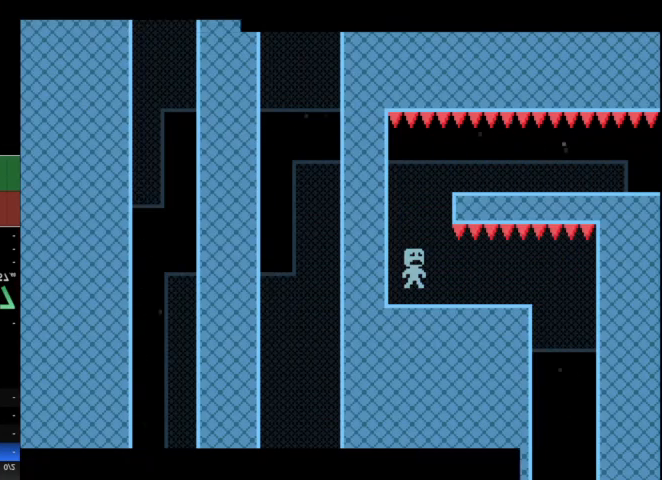
{"keys": ["d"], "events": []}
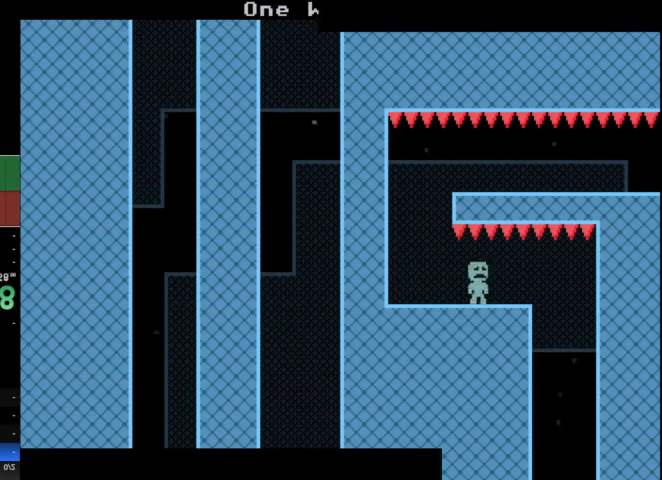
{"keys": ["a"], "events": [[233, "a", "down"], [267, "d", "up"]]}
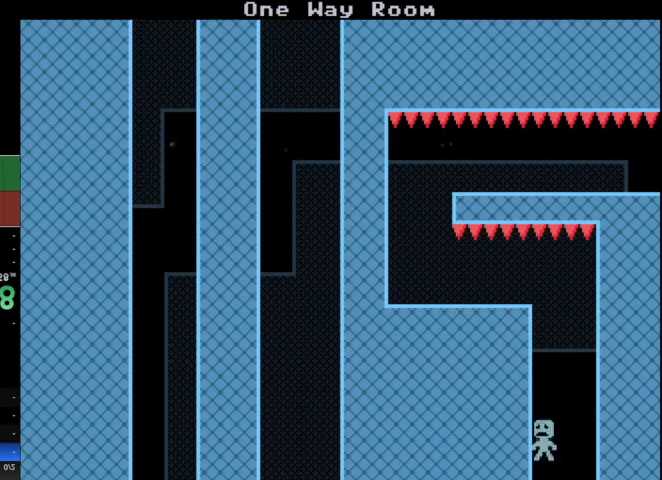
{"keys": ["a"], "events": []}
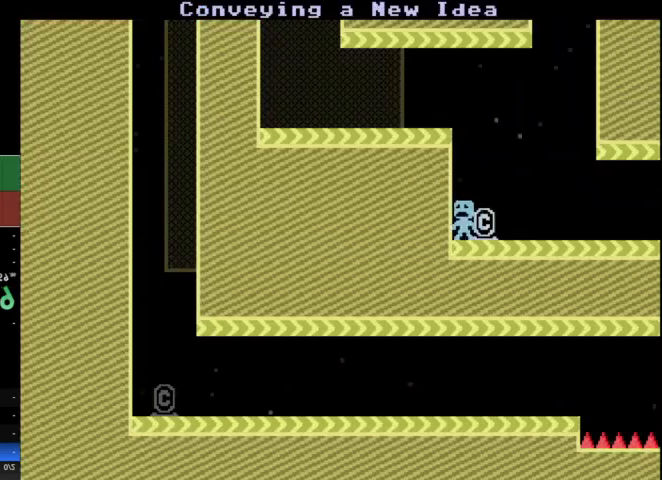
{"keys": ["a"], "events": []}
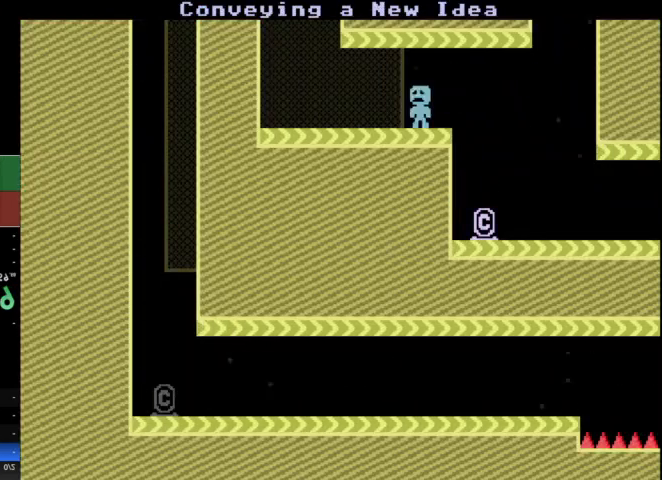
{"keys": [], "events": [[467, "a", "up"]]}
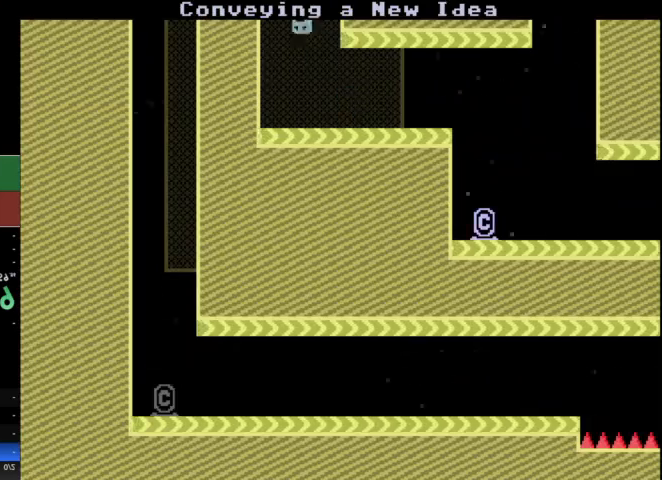
{"keys": [], "events": []}
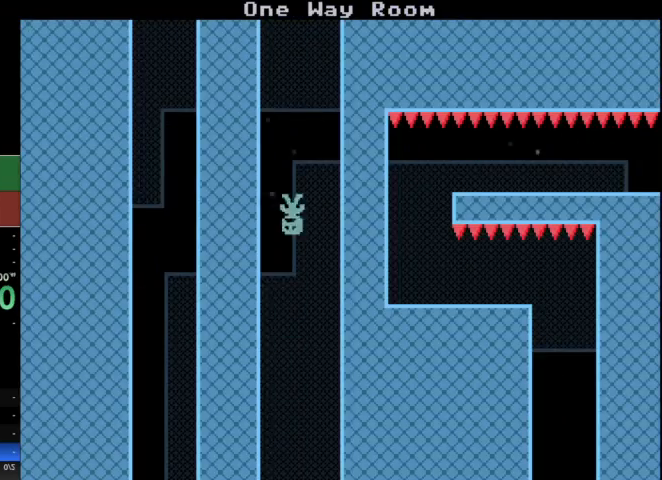
{"keys": [], "events": [[167, "d", "down"], [200, "d", "up"]]}
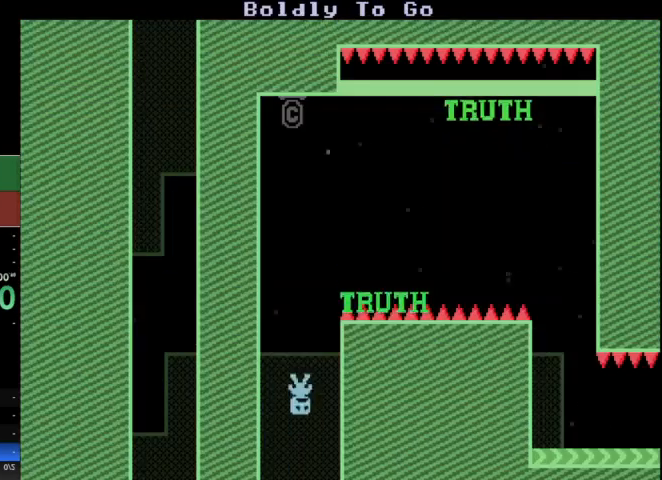
{"keys": ["d"], "events": [[267, "d", "down"]]}
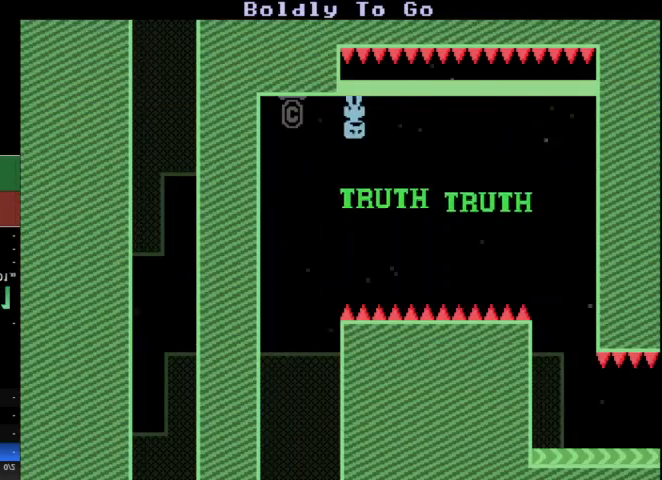
{"keys": ["d"], "events": []}
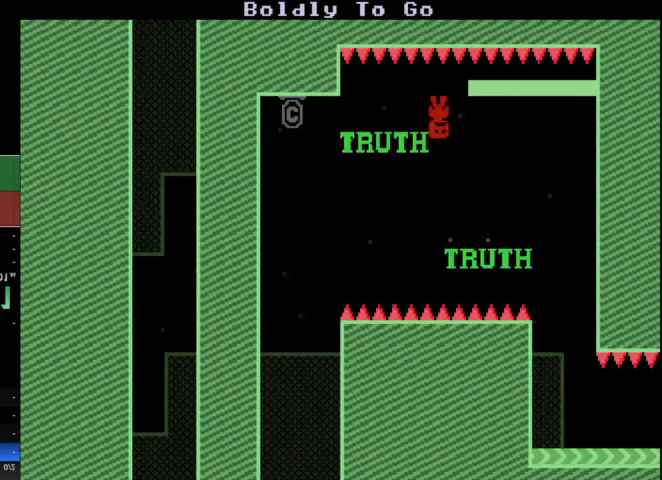
{"keys": [], "events": [[233, "d", "up"]]}
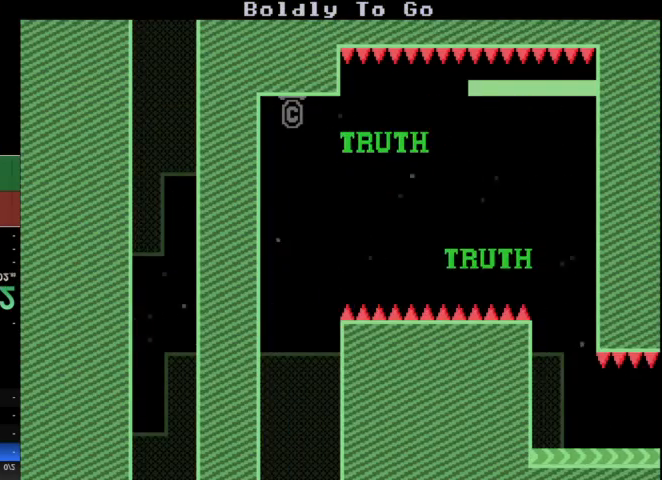
{"keys": [], "events": []}
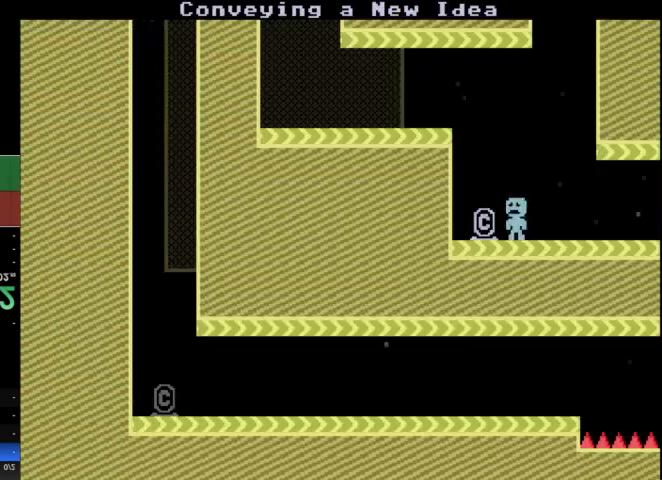
{"keys": ["a"], "events": [[333, "a", "down"]]}
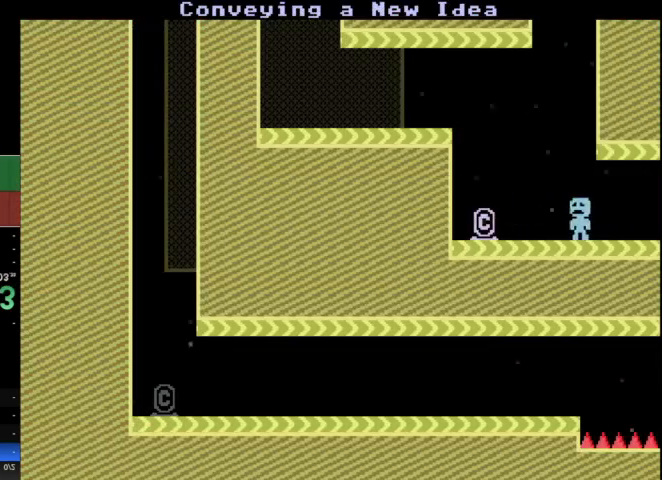
{"keys": ["a"], "events": []}
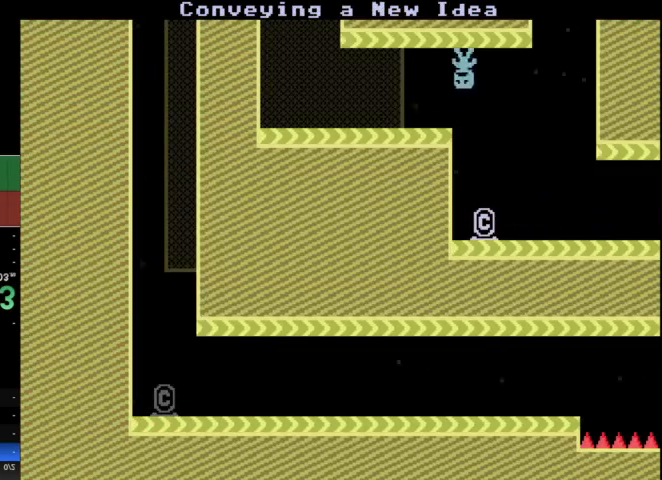
{"keys": ["a"], "events": []}
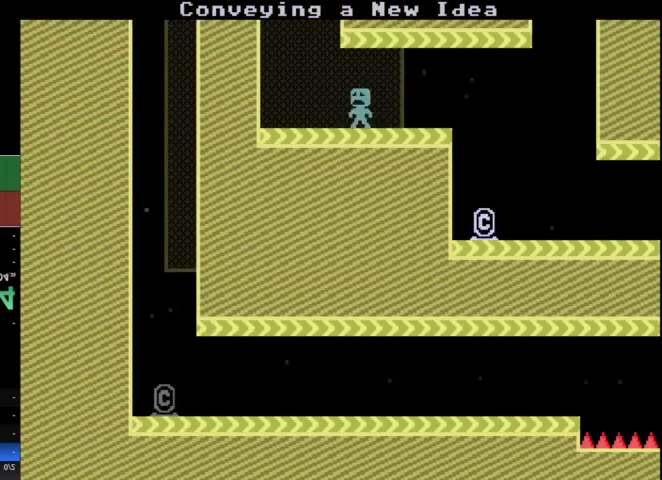
{"keys": [], "events": [[200, "a", "up"], [233, "d", "down"], [400, "d", "up"]]}
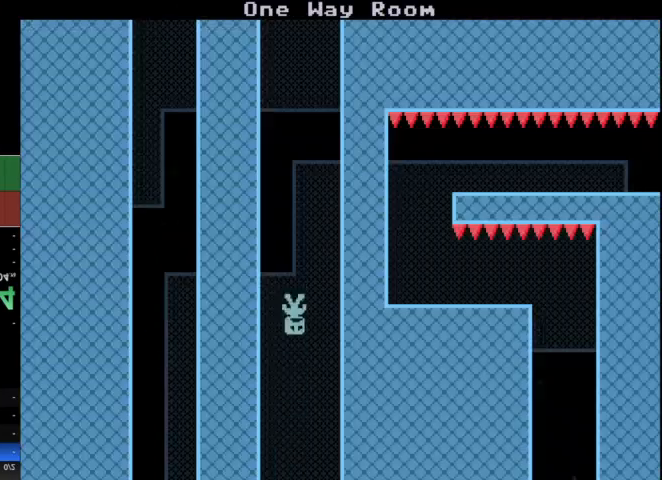
{"keys": [], "events": []}
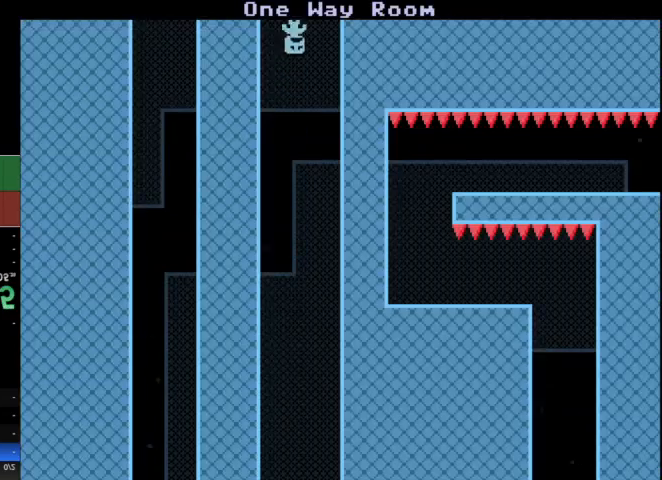
{"keys": ["d"], "events": [[433, "d", "down"]]}
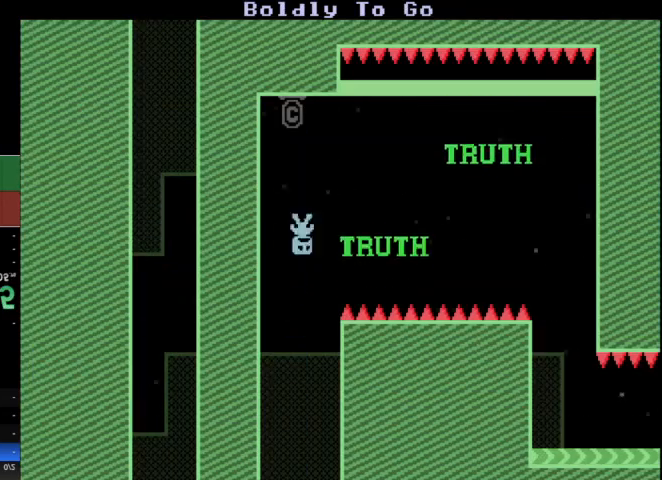
{"keys": ["d"], "events": []}
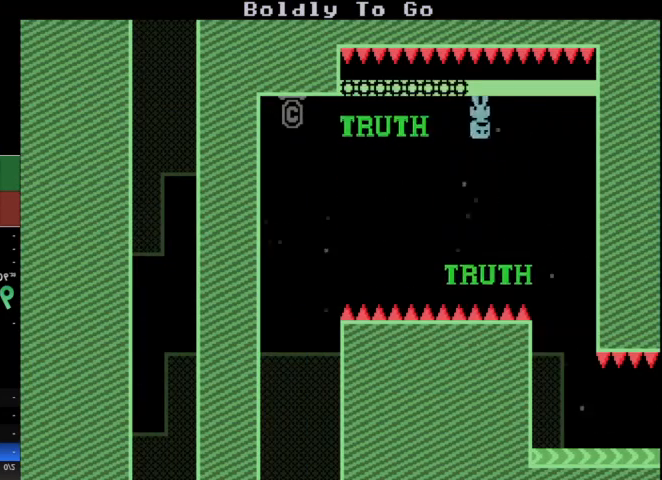
{"keys": ["d"], "events": []}
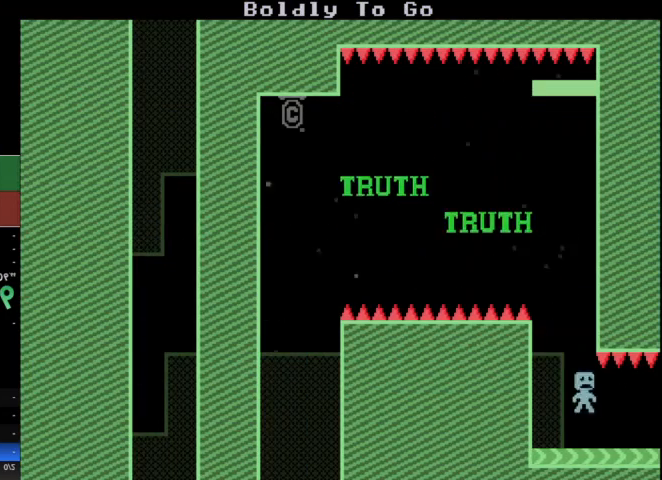
{"keys": ["d"], "events": []}
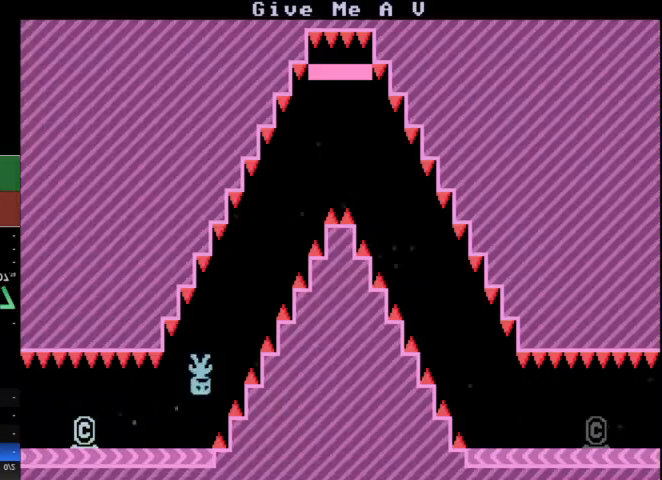
{"keys": ["d"], "events": []}
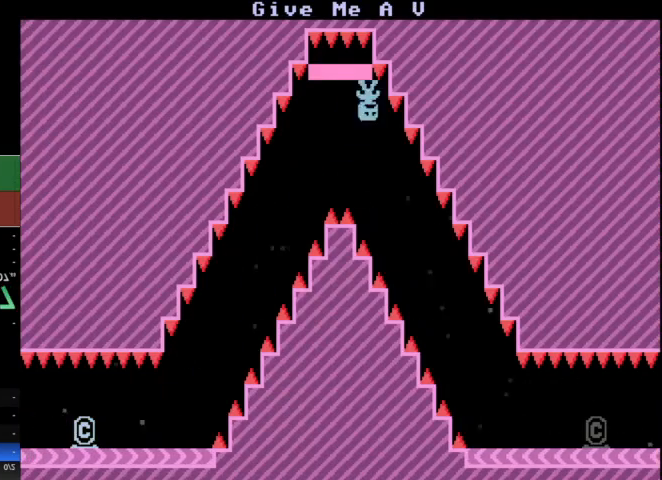
{"keys": ["d"], "events": []}
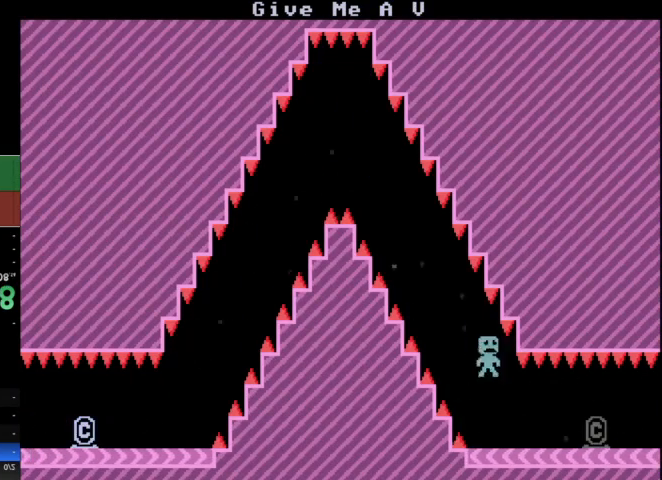
{"keys": ["d"], "events": []}
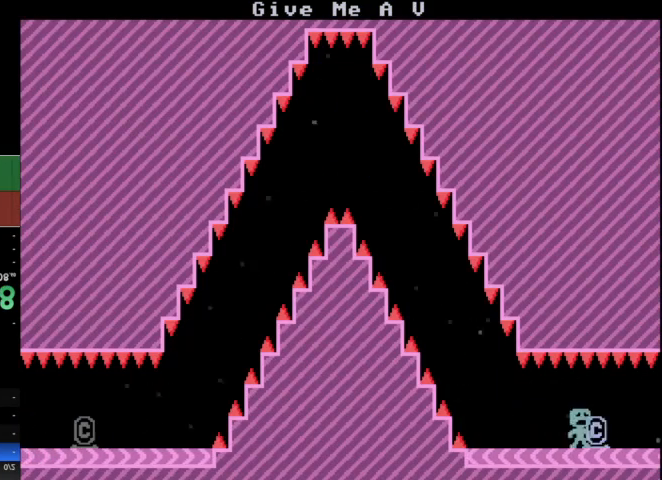
{"keys": ["d"], "events": []}
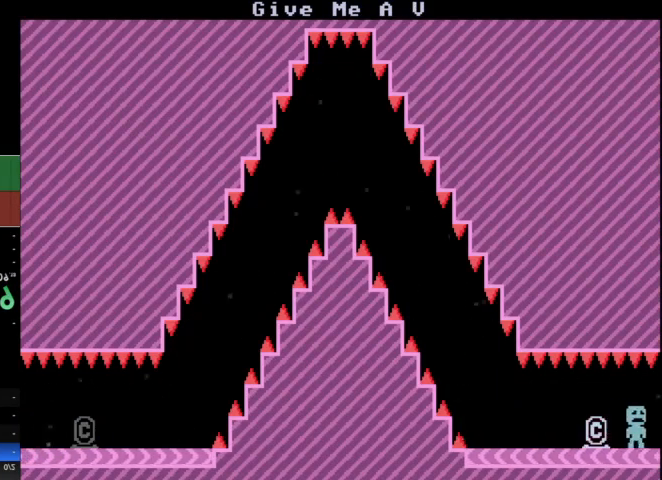
{"keys": ["d"], "events": []}
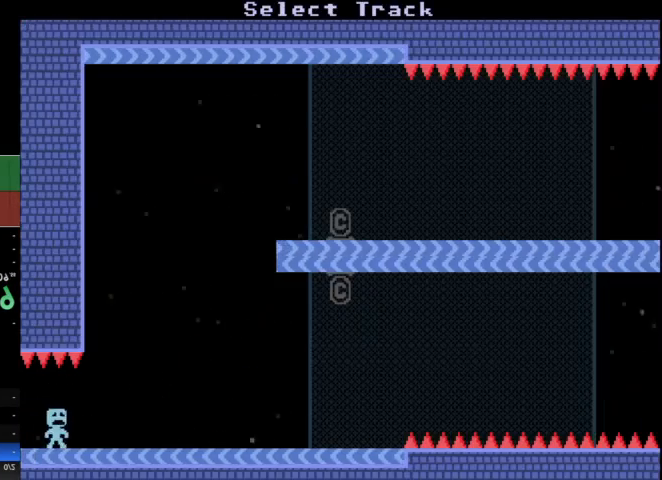
{"keys": ["d"], "events": []}